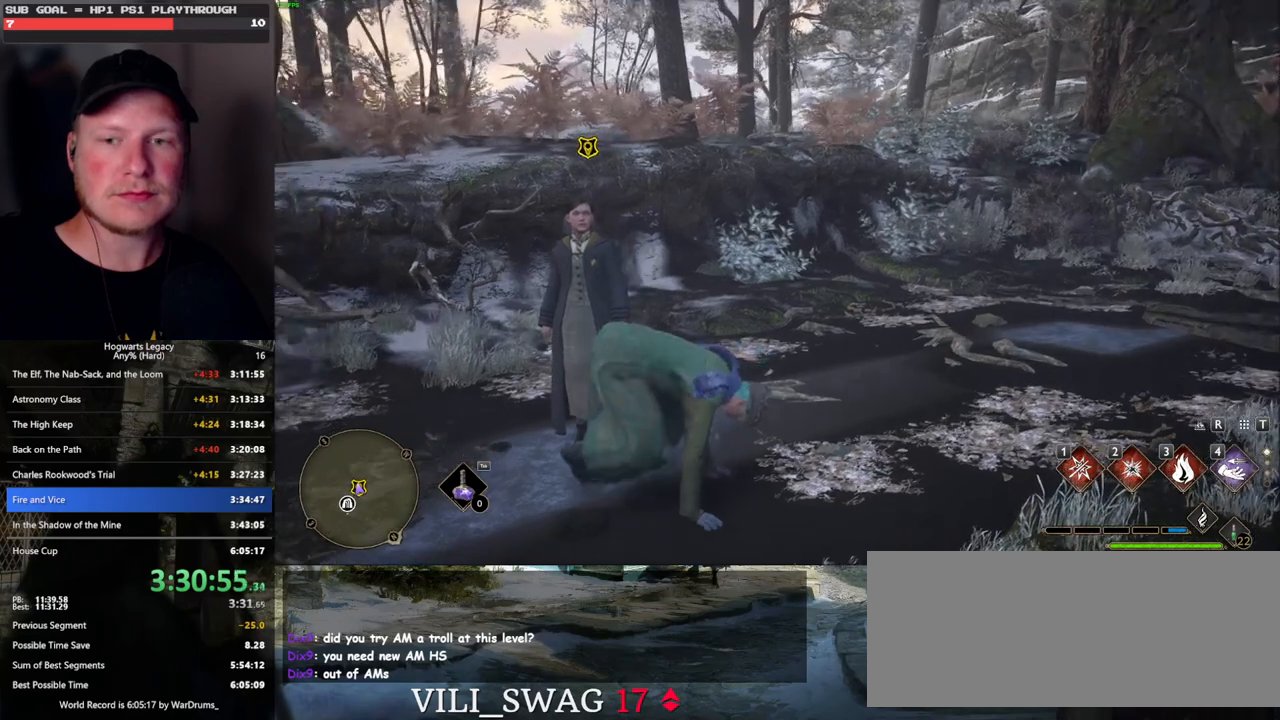
Gameplay with keyboard and mouse; each line is a JSON object with the keys and mouse buttons held at the frame after it. "events" lists presses ("down") and releases ("up") of ".", "/", "0", "1", "2", "3", "4", "5", "6", "7", "8", "9", "a", "alt_l", "alt_r", "b", "backslash", "backspace", "c", "caps_lock", "comma", "ctrl_l", "ctrl_r", "d", "e", "equals", "escape", "f", "f1", "f10", "f11", "f12", "f2", "f3", "f4", "f5", "f6", "f7", "f8", "f9", "g", "h", "i", "j", "k", "l", "lbracket", "m", "minus", "n", "o", "p", "q", "quote", "r", "rbracket", "return", "s", "semicolon", "shift_l", "shift_r", "space", "super_l", "super_r", "t", "tab", "tilde", "u", "v", "w", "x", "y", "z", "mouse_left", "mouse_wheel", "mouse_right", "mouse_mb4" and "mouse_mb5" between this image and that frame as [ms after this image, input, new state], when the widget could be followed in between. "mouse_left", "mouse_wheel", "mouse_right", "mouse_mb4", "mouse_mb5" = the "left", "wheel", "right", "mb4", "mb5" buttons of the "mouse" list. No other keys are recorded. "wheel" means that the mouse wheel is clicked or scrolled. Mouse movement is not recorded.
{"keys": [], "mouse": [], "events": []}
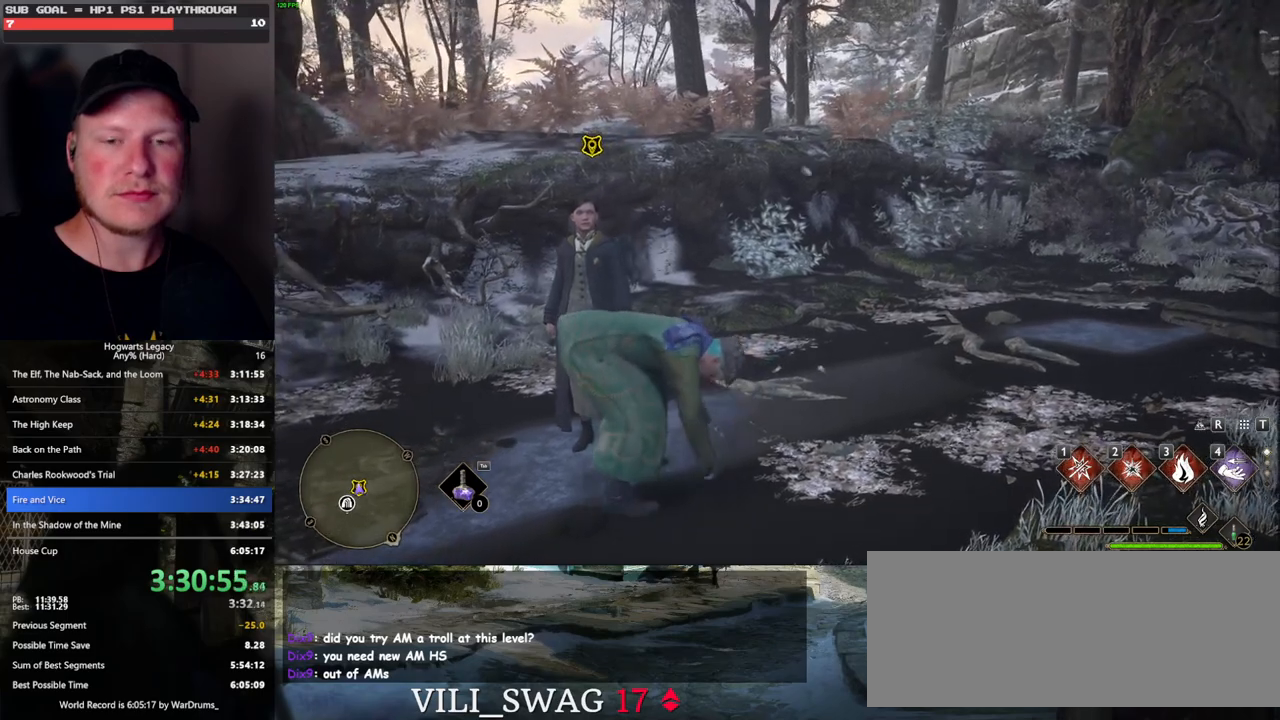
{"keys": [], "mouse": [], "events": []}
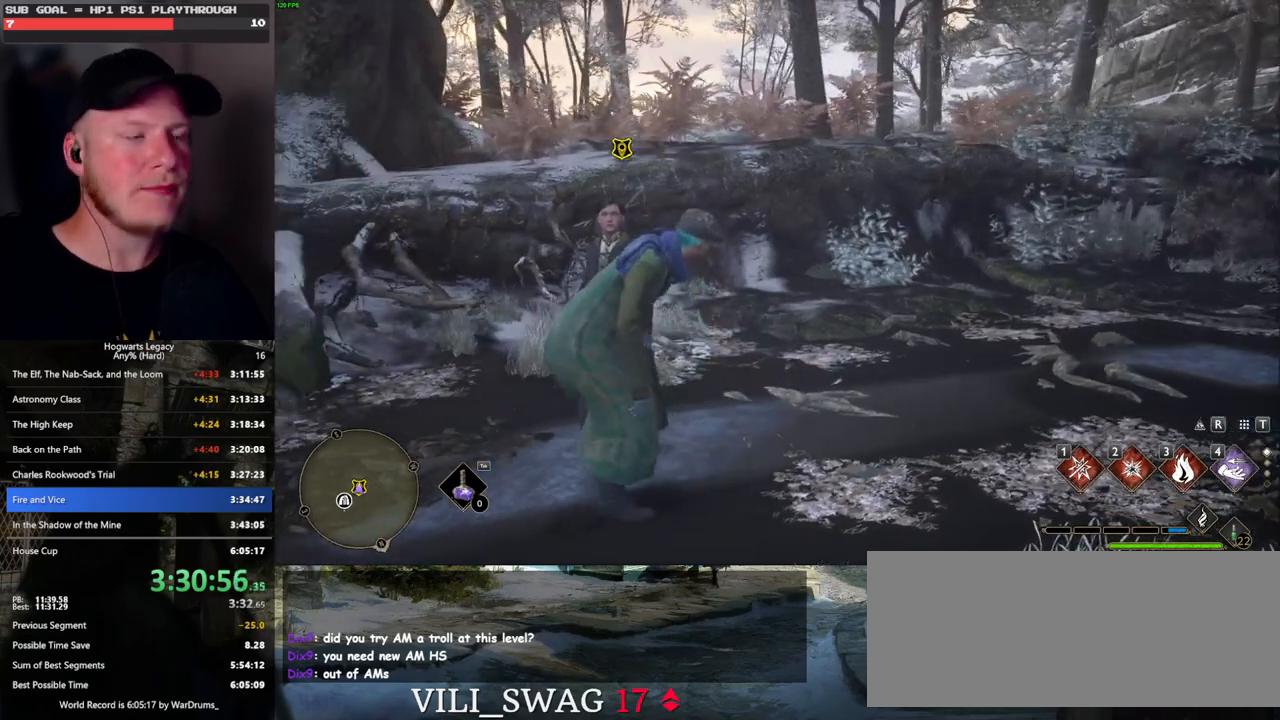
{"keys": [], "mouse": [], "events": [[50, "w", "down"], [217, "w", "up"], [350, "f", "down"], [433, "f", "up"]]}
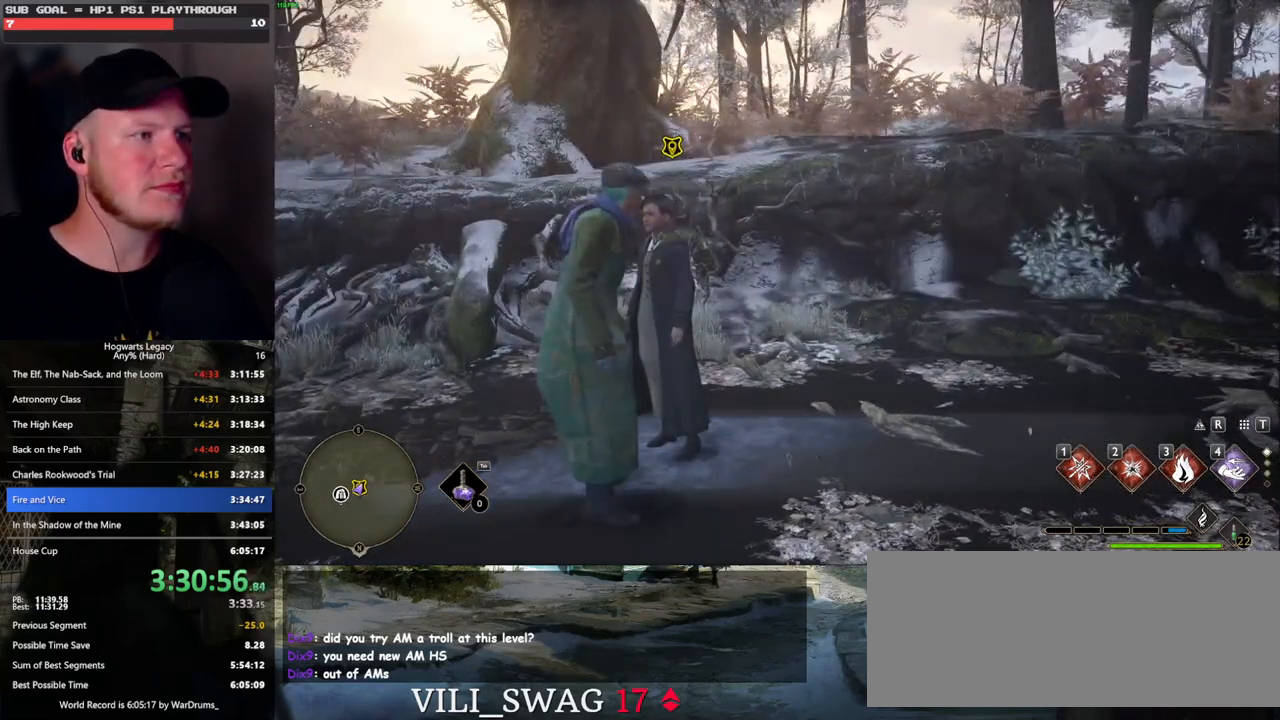
{"keys": ["f"], "mouse": [], "events": [[17, "f", "down"], [83, "f", "up"], [167, "f", "down"], [233, "f", "up"], [317, "f", "down"], [367, "f", "up"], [467, "f", "down"]]}
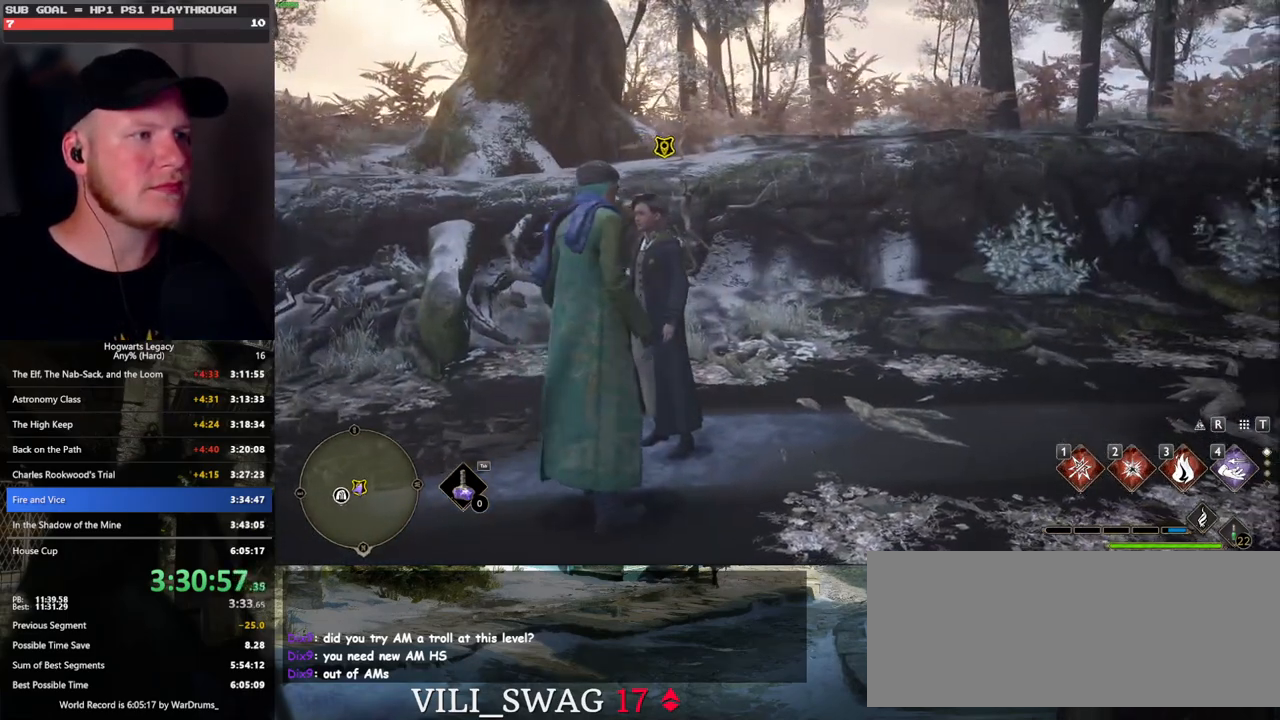
{"keys": [], "mouse": [], "events": [[17, "f", "up"], [117, "f", "down"], [167, "f", "up"], [250, "f", "down"], [317, "f", "up"]]}
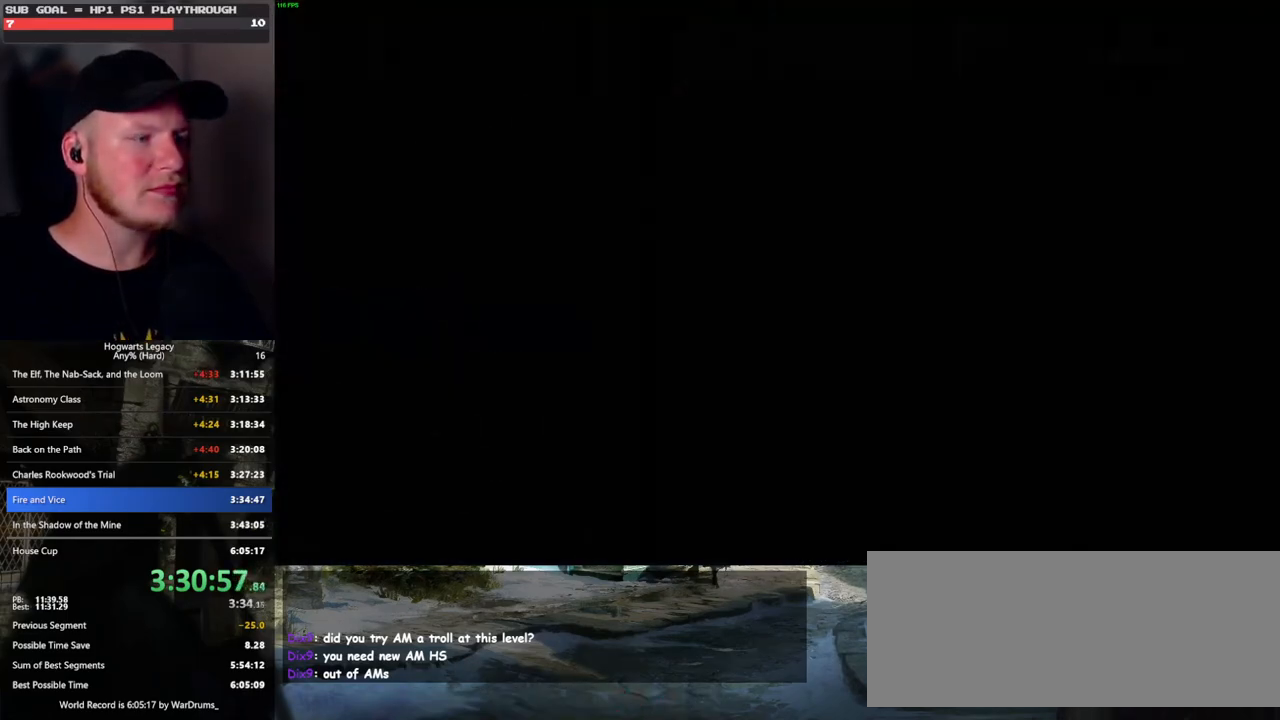
{"keys": ["q", "space"], "mouse": [], "events": [[117, "mouse_wheel", "down"], [150, "mouse_wheel", "up"], [167, "mouse_wheel", "down"], [167, "space", "down"], [183, "mouse_wheel", "up"], [183, "q", "down"], [200, "mouse_wheel", "down"], [233, "mouse_wheel", "up"], [233, "q", "up"], [233, "space", "up"], [333, "q", "down"], [333, "space", "down"], [400, "q", "up"], [400, "space", "up"], [483, "mouse_wheel", "down"], [483, "q", "down"], [500, "mouse_wheel", "up"], [500, "space", "down"]]}
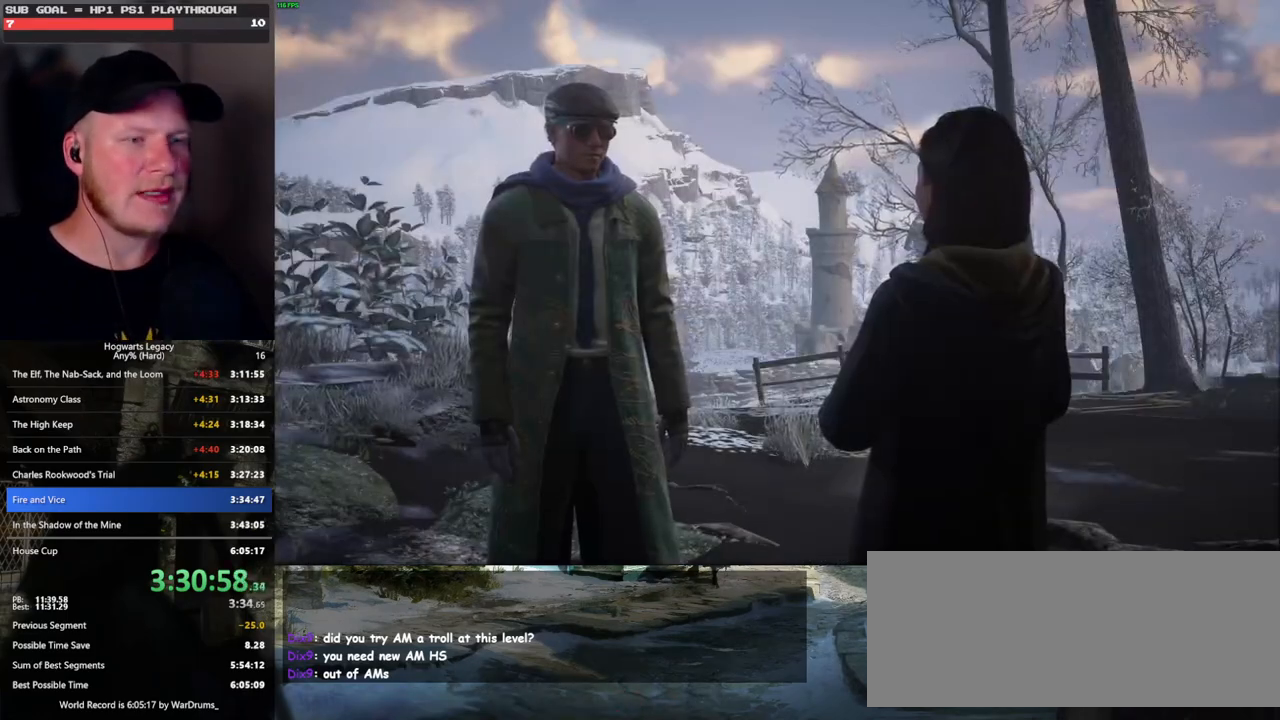
{"keys": ["q", "space"], "mouse": ["wheel"], "events": [[17, "mouse_wheel", "down"], [50, "mouse_wheel", "up"], [50, "q", "up"], [50, "space", "up"], [67, "mouse_wheel", "down"], [133, "mouse_wheel", "up"], [133, "q", "down"], [150, "space", "down"], [217, "q", "up"], [217, "space", "up"], [300, "q", "down"], [317, "mouse_wheel", "down"], [317, "space", "down"], [367, "mouse_wheel", "up"], [367, "q", "up"], [367, "space", "up"], [383, "mouse_wheel", "down"], [450, "mouse_wheel", "up"], [450, "q", "down"], [467, "space", "down"], [483, "mouse_wheel", "down"]]}
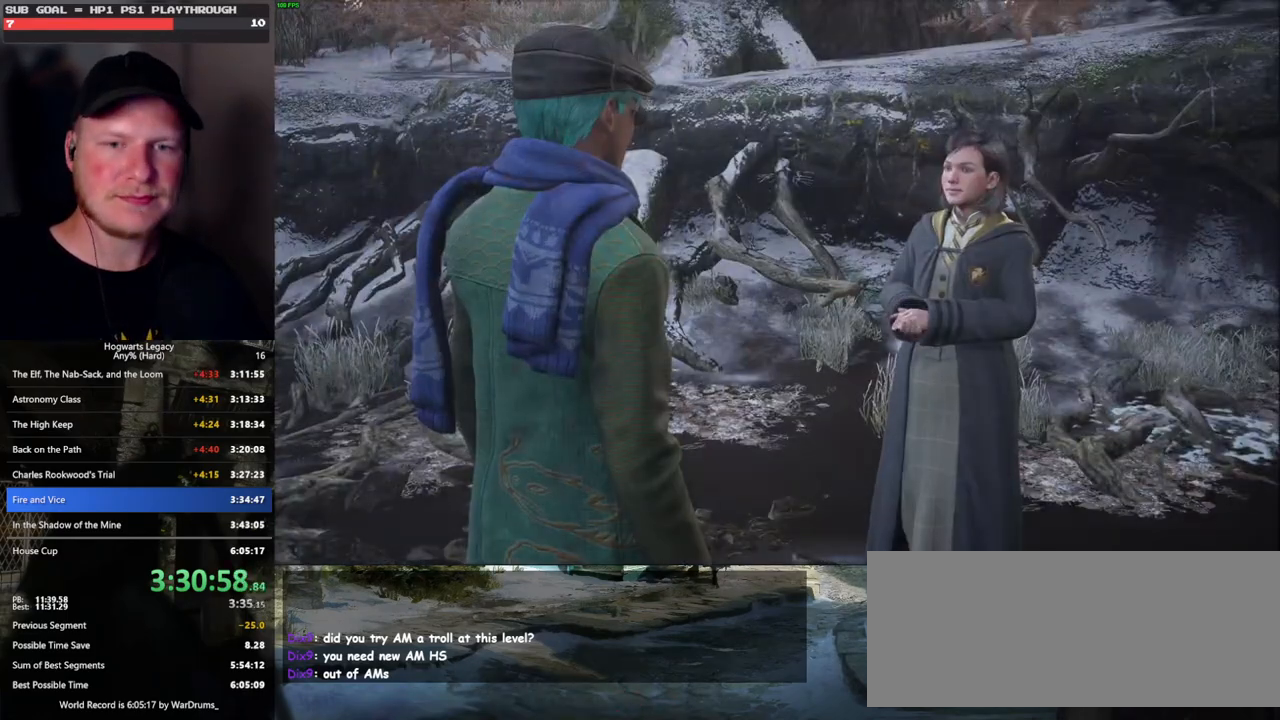
{"keys": [], "mouse": [], "events": [[17, "mouse_wheel", "up"], [17, "q", "up"], [17, "space", "up"], [100, "q", "down"], [117, "space", "down"], [183, "q", "up"], [183, "space", "up"], [217, "mouse_wheel", "down"], [250, "mouse_wheel", "up"], [267, "q", "down"], [283, "mouse_wheel", "down"], [283, "space", "down"], [333, "mouse_wheel", "up"], [333, "q", "up"], [333, "space", "up"], [417, "q", "down"], [433, "space", "down"], [500, "q", "up"], [500, "space", "up"]]}
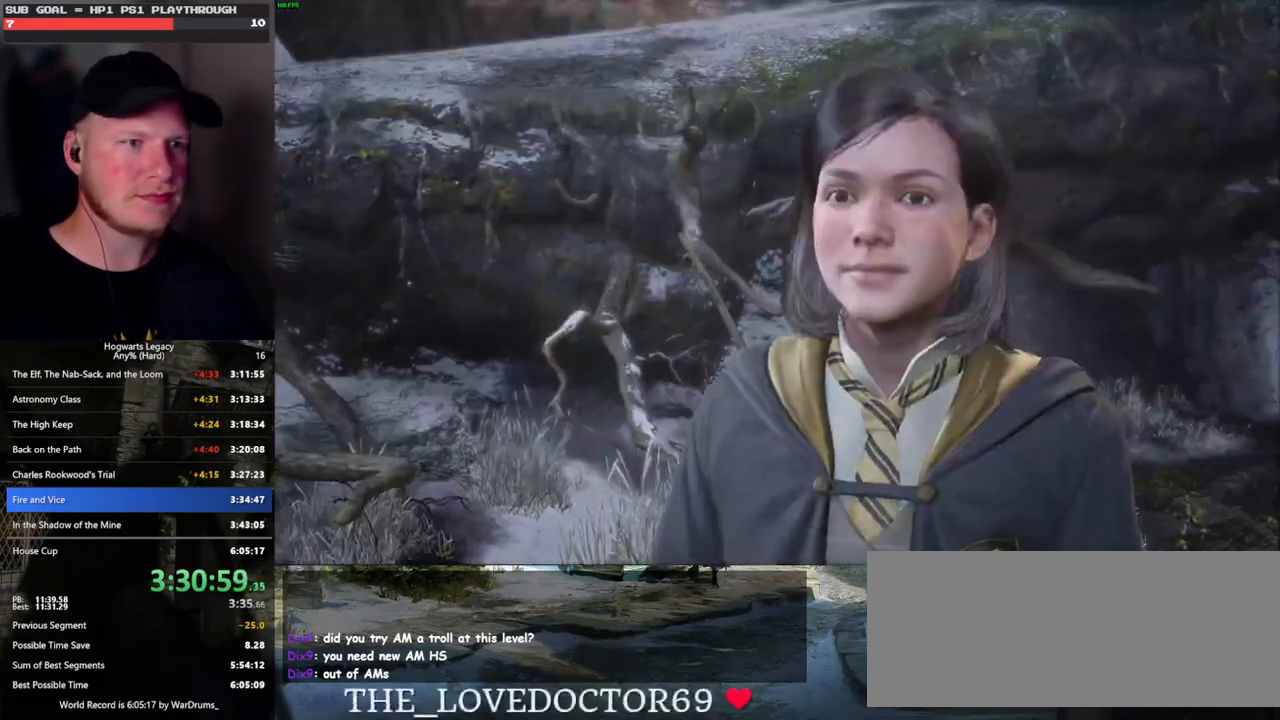
{"keys": [], "mouse": [], "events": [[17, "mouse_wheel", "down"], [83, "mouse_wheel", "up"], [83, "q", "down"], [100, "space", "down"], [117, "mouse_wheel", "down"], [150, "mouse_wheel", "up"], [150, "q", "up"], [150, "space", "up"], [233, "q", "down"], [250, "space", "down"], [317, "q", "up"], [317, "space", "up"], [367, "mouse_wheel", "down"], [400, "q", "down"], [417, "space", "down"], [467, "mouse_wheel", "up"], [483, "q", "up"], [500, "space", "up"]]}
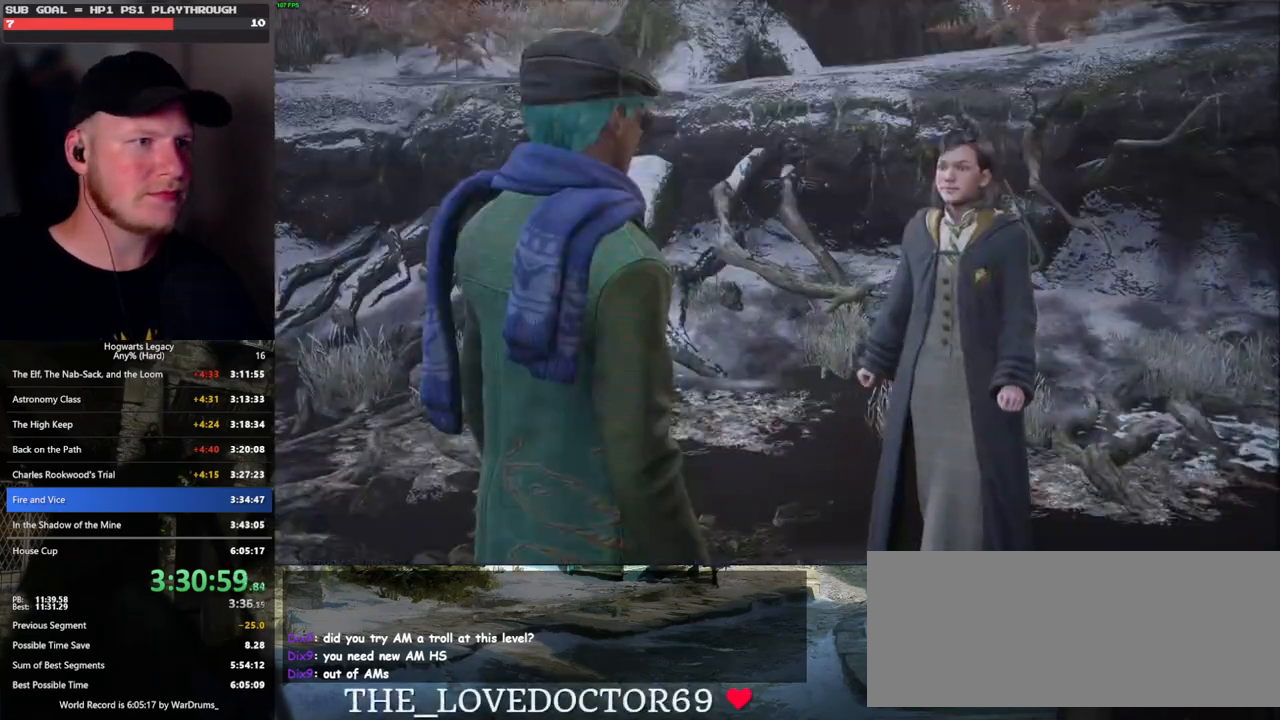
{"keys": [], "mouse": ["wheel"], "events": [[33, "space", "down"], [50, "q", "down"], [150, "space", "up"], [167, "mouse_wheel", "down"], [167, "q", "up"], [200, "q", "down"], [233, "mouse_wheel", "up"], [233, "space", "down"], [300, "q", "up"], [300, "space", "up"], [350, "q", "down"], [400, "space", "down"], [450, "q", "up"], [450, "space", "up"], [483, "mouse_wheel", "down"]]}
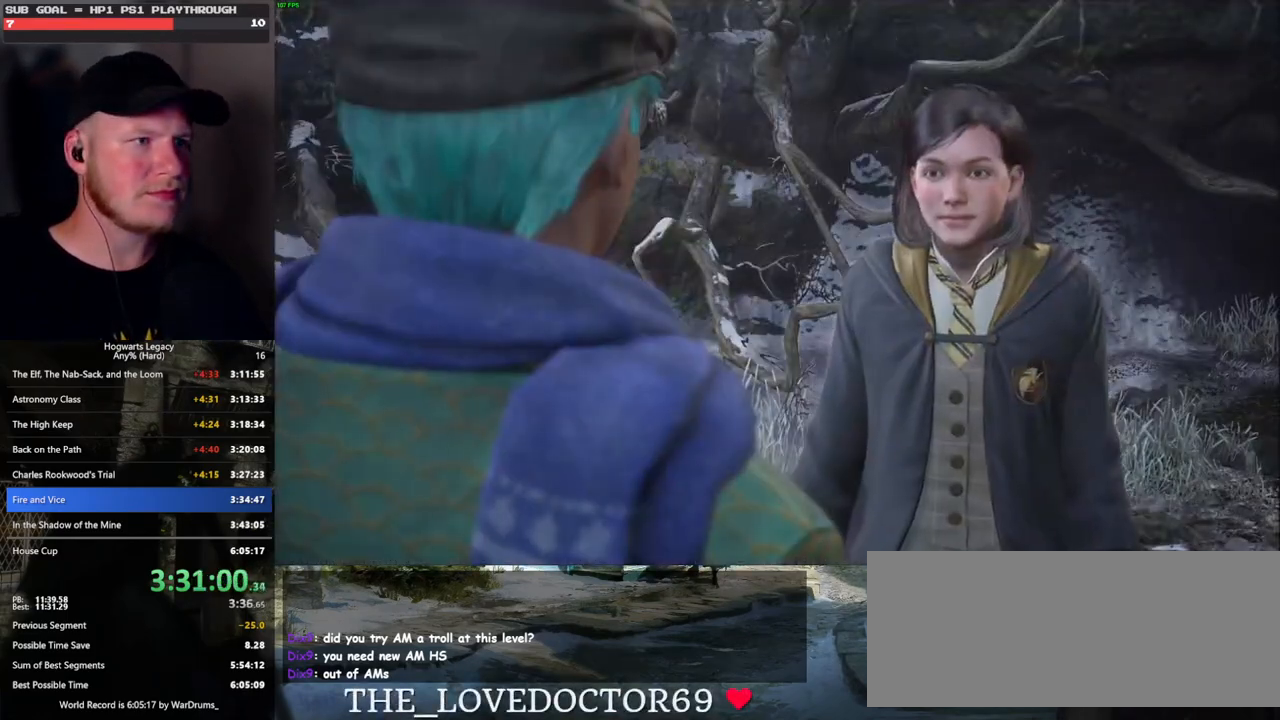
{"keys": [], "mouse": [], "events": [[50, "mouse_wheel", "up"], [50, "q", "down"], [67, "space", "down"], [117, "q", "up"], [133, "space", "up"], [217, "q", "down"], [217, "space", "down"], [283, "q", "up"], [283, "space", "up"], [300, "mouse_wheel", "down"], [383, "mouse_wheel", "up"], [383, "q", "down"], [383, "space", "down"], [450, "q", "up"], [450, "space", "up"]]}
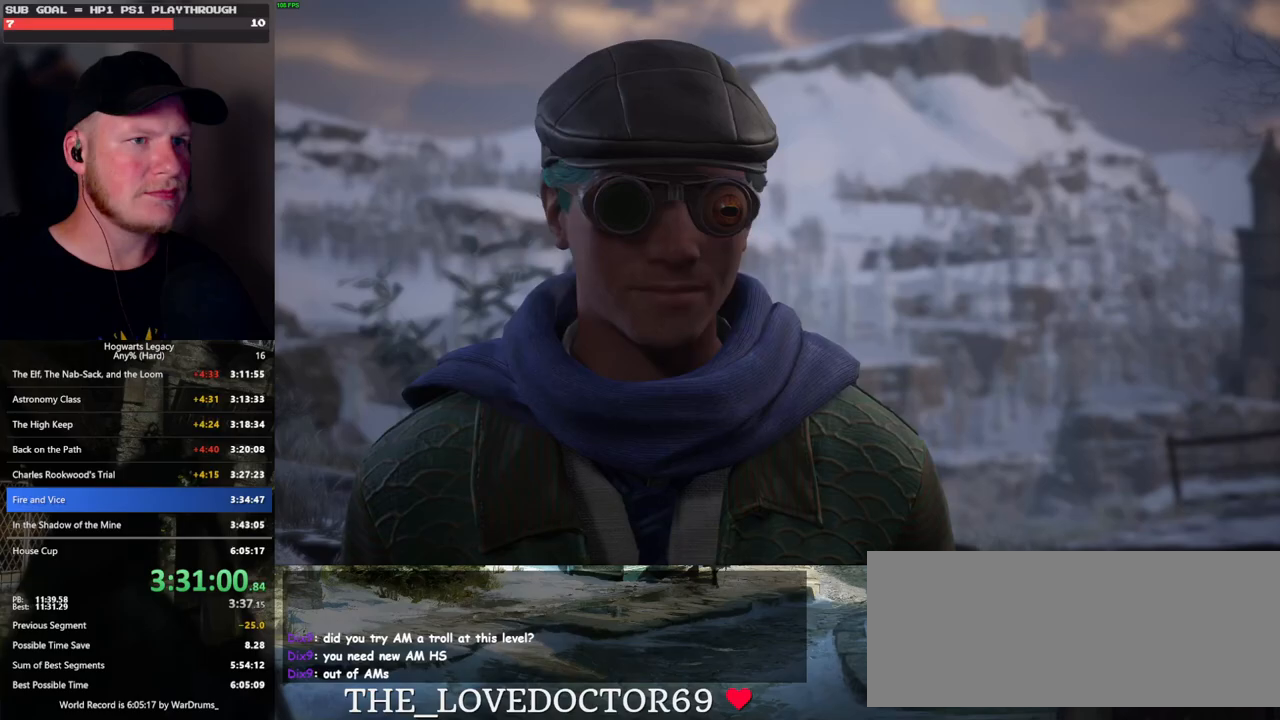
{"keys": [], "mouse": ["wheel"], "events": [[17, "q", "down"], [33, "space", "down"], [133, "space", "up"], [150, "q", "up"], [167, "mouse_wheel", "down"], [200, "q", "down"], [233, "mouse_wheel", "up"], [233, "space", "down"], [300, "q", "up"], [300, "space", "up"], [350, "q", "down"], [367, "space", "down"], [433, "q", "up"], [450, "mouse_wheel", "down"], [450, "space", "up"]]}
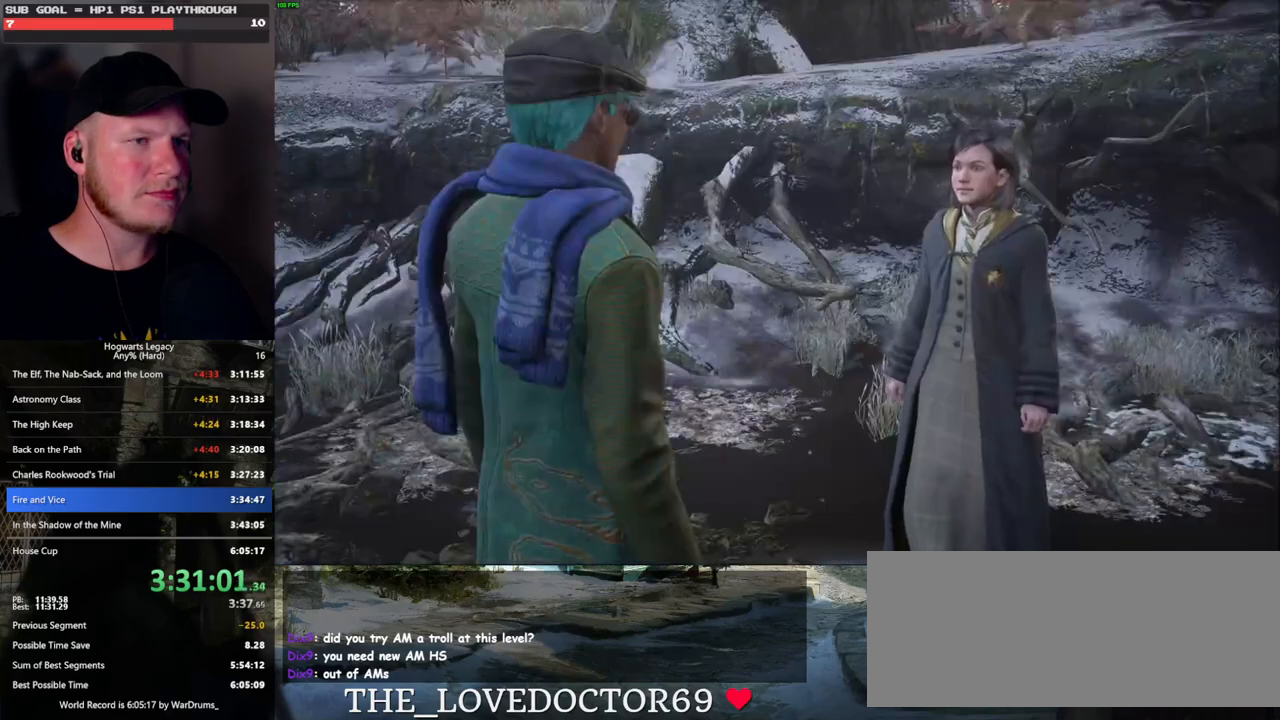
{"keys": [], "mouse": [], "events": [[33, "mouse_wheel", "up"], [33, "q", "down"], [50, "mouse_wheel", "down"], [50, "space", "down"], [100, "mouse_wheel", "up"], [100, "q", "up"], [100, "space", "up"], [200, "q", "down"], [217, "space", "down"], [267, "q", "up"], [267, "space", "up"], [333, "mouse_wheel", "down"], [367, "q", "down"], [383, "mouse_wheel", "up"], [383, "space", "down"], [400, "mouse_wheel", "down"], [433, "mouse_wheel", "up"], [433, "q", "up"], [450, "space", "up"]]}
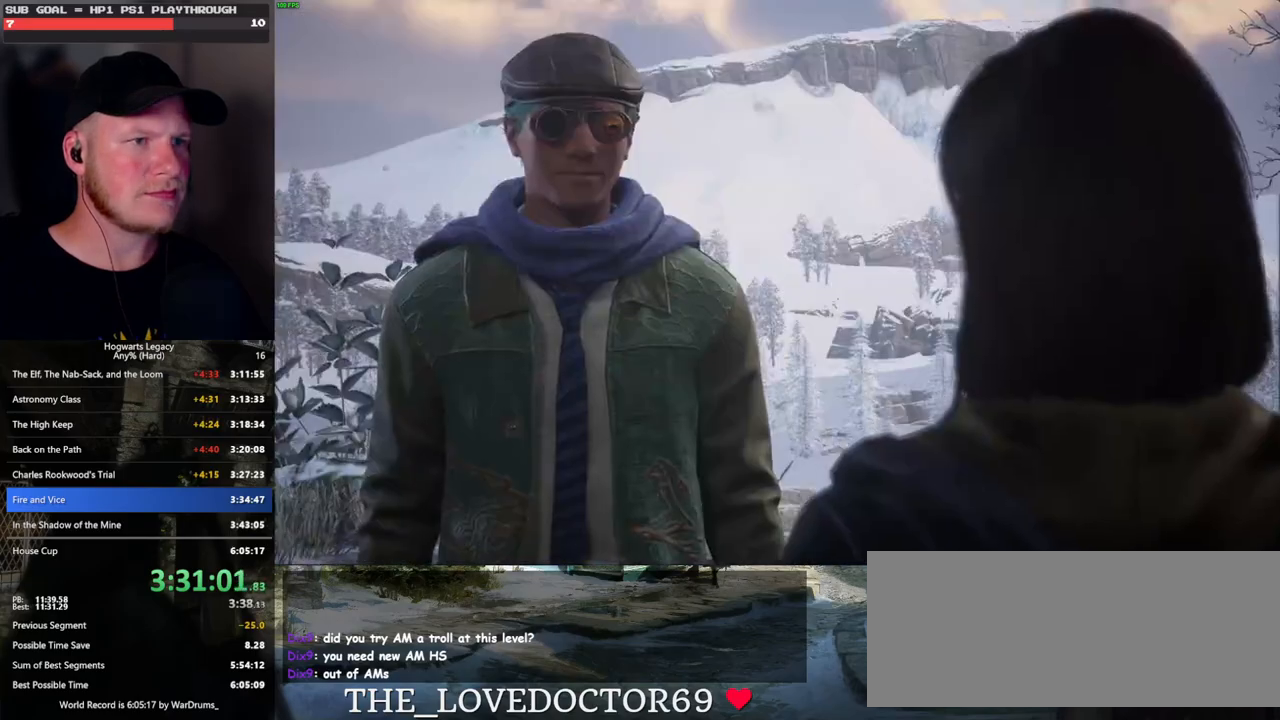
{"keys": ["q"], "mouse": ["wheel"], "events": [[17, "q", "down"], [17, "space", "down"], [83, "q", "up"], [83, "space", "up"], [150, "mouse_wheel", "down"], [167, "mouse_wheel", "up"], [167, "q", "down"], [183, "mouse_wheel", "down"], [200, "space", "down"], [250, "mouse_wheel", "up"], [250, "q", "up"], [267, "space", "up"], [333, "q", "down"], [350, "space", "down"], [400, "q", "up"], [400, "space", "up"], [483, "q", "down"], [500, "mouse_wheel", "down"]]}
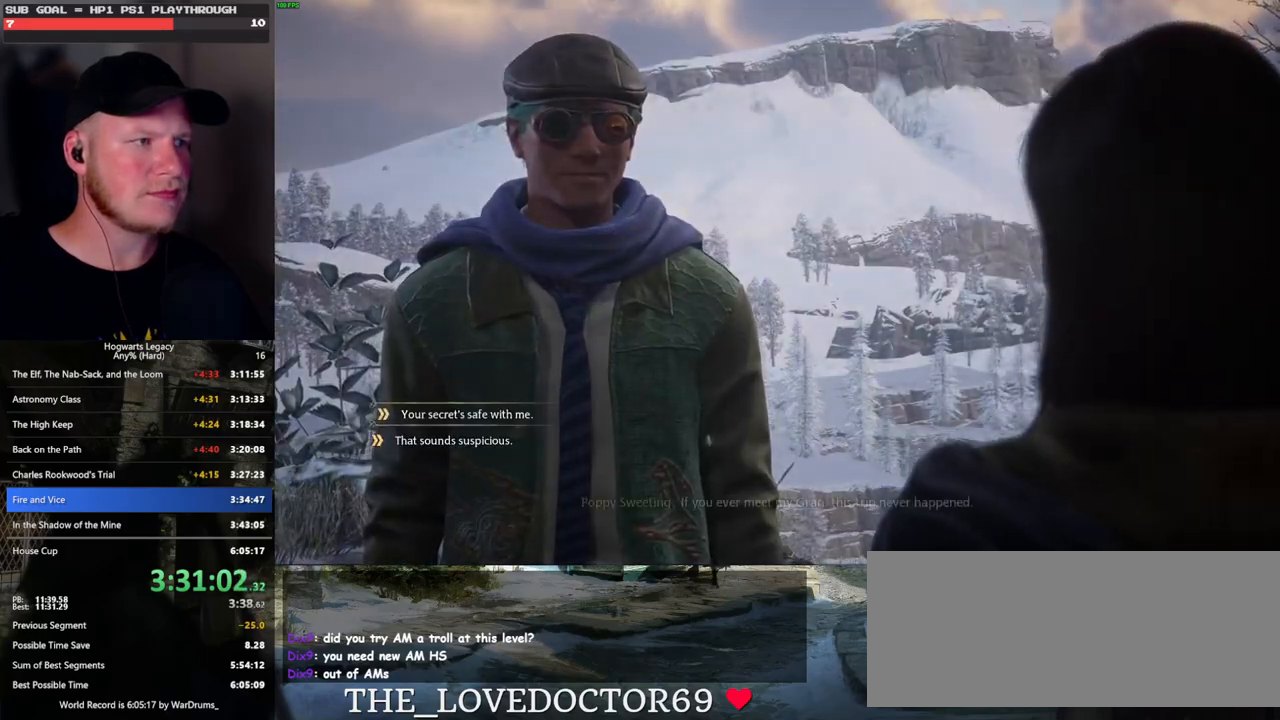
{"keys": ["q", "space"], "mouse": [], "events": [[17, "mouse_wheel", "up"], [17, "space", "down"], [50, "mouse_wheel", "down"], [67, "space", "up"], [83, "mouse_wheel", "up"], [83, "q", "up"], [100, "mouse_wheel", "down"], [117, "mouse_wheel", "up"], [117, "q", "down"], [167, "space", "down"], [233, "space", "up"], [250, "q", "up"], [317, "q", "down"], [333, "space", "down"], [367, "mouse_wheel", "down"], [383, "mouse_wheel", "up"], [383, "space", "up"], [400, "q", "up"], [417, "mouse_wheel", "down"], [483, "mouse_wheel", "up"], [483, "q", "down"], [500, "space", "down"]]}
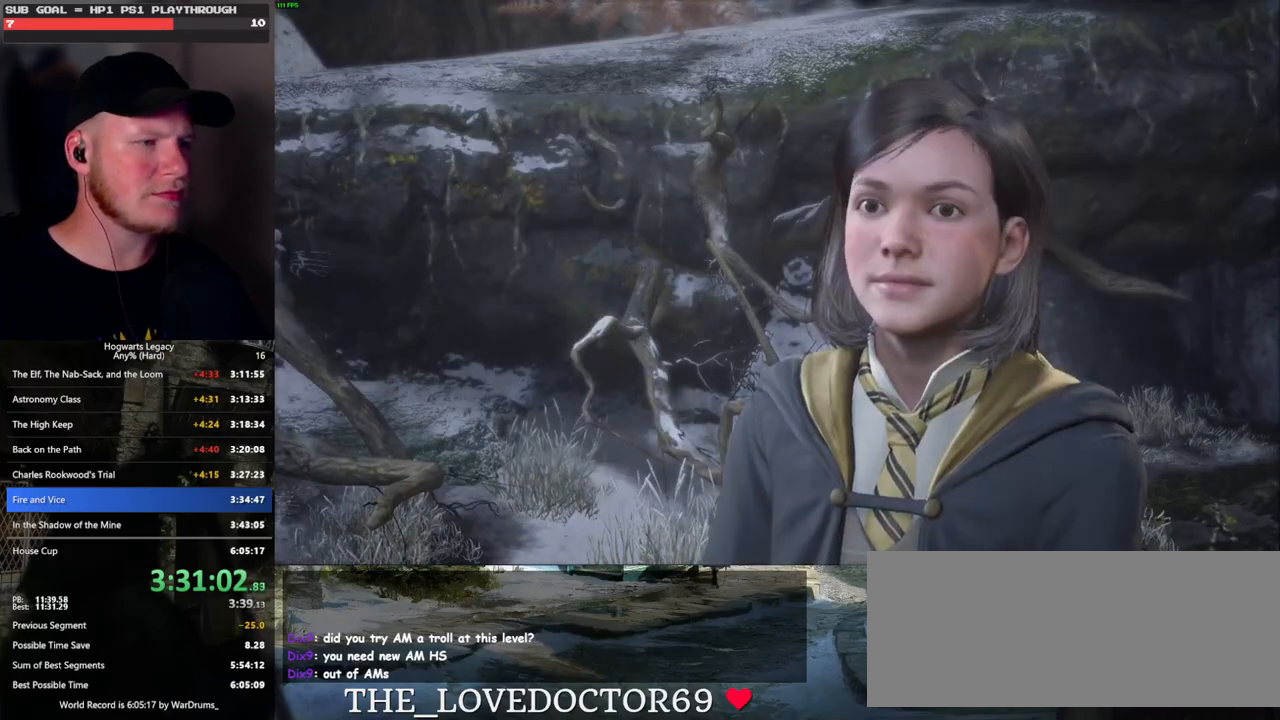
{"keys": ["q", "space"], "mouse": [], "events": [[50, "space", "up"], [67, "q", "up"], [150, "q", "down"], [217, "q", "up"], [233, "mouse_wheel", "down"], [250, "mouse_wheel", "up"], [283, "mouse_wheel", "down"], [350, "mouse_wheel", "up"], [350, "q", "down"], [350, "space", "down"], [383, "q", "up"], [383, "space", "up"], [483, "q", "down"], [500, "space", "down"]]}
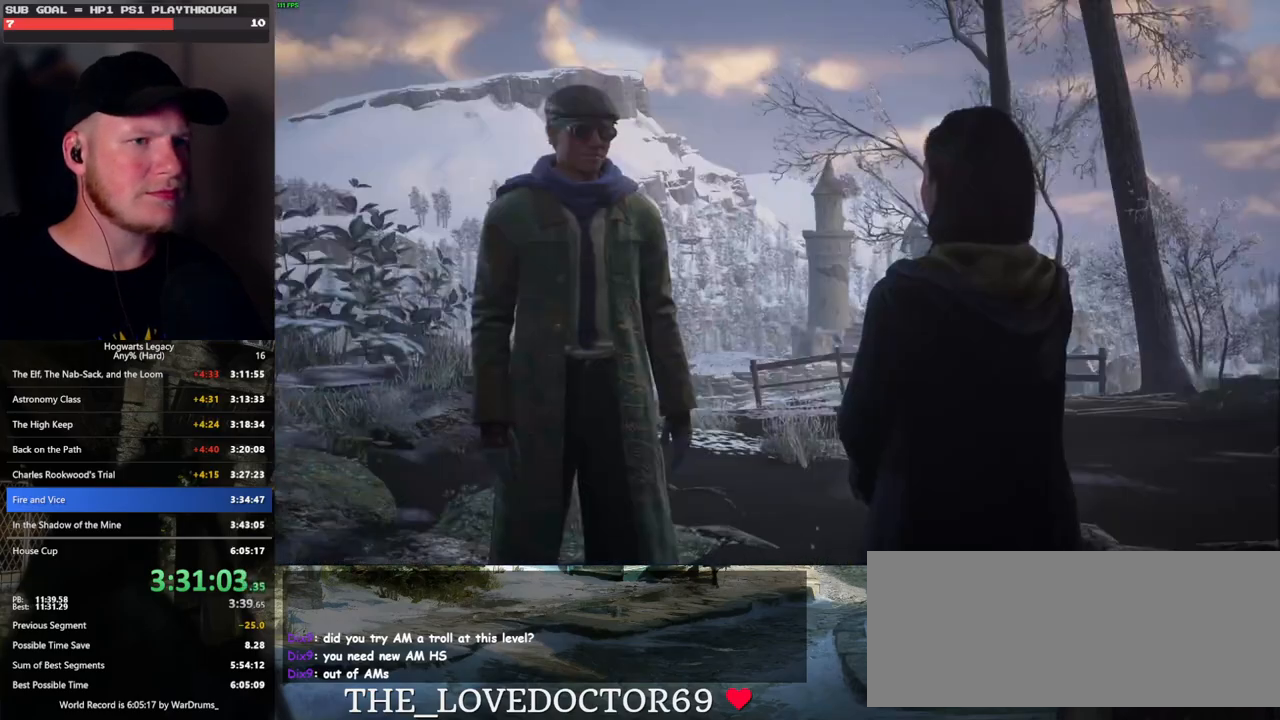
{"keys": ["q", "space"], "mouse": [], "events": [[33, "q", "up"], [50, "space", "up"], [67, "mouse_wheel", "down"], [150, "q", "down"], [167, "mouse_wheel", "up"], [167, "space", "down"], [200, "q", "up"], [200, "space", "up"], [317, "q", "down"], [367, "q", "up"], [383, "mouse_wheel", "down"], [400, "mouse_wheel", "up"], [417, "mouse_wheel", "down"], [467, "mouse_wheel", "up"], [467, "q", "down"], [483, "mouse_wheel", "down"], [500, "mouse_wheel", "up"], [500, "space", "down"]]}
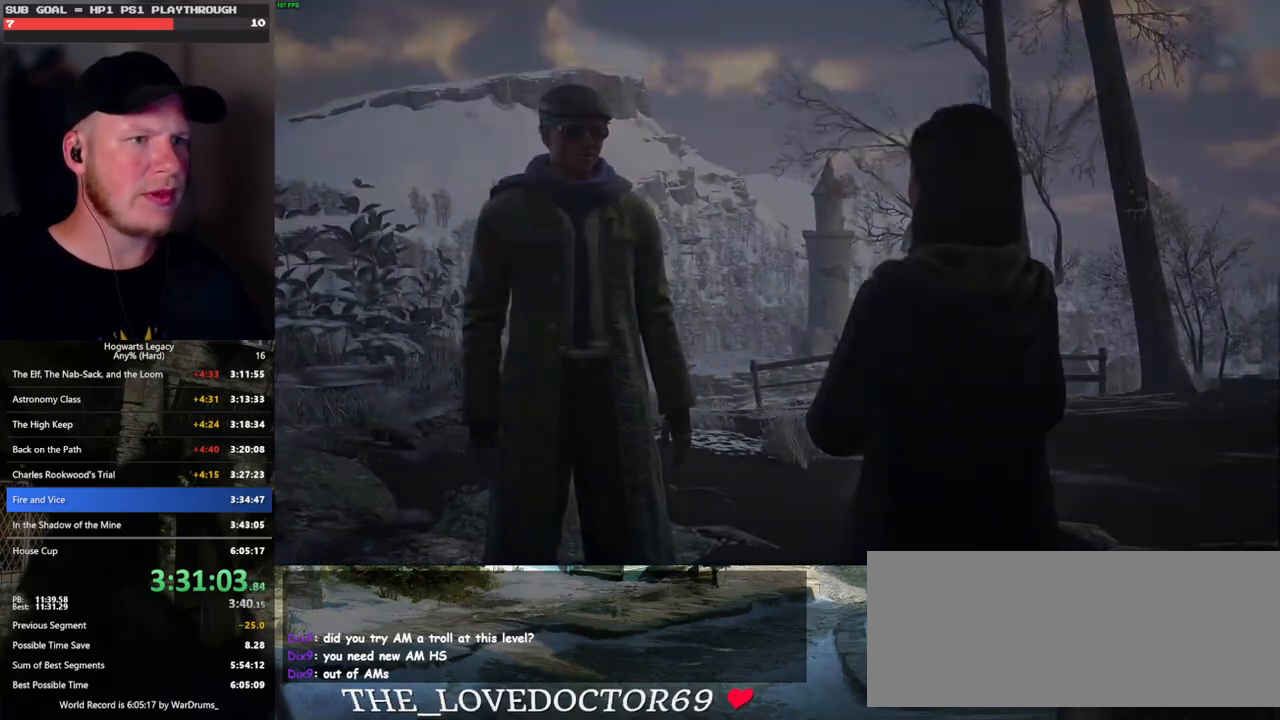
{"keys": [], "mouse": [], "events": [[33, "q", "up"], [33, "space", "up"], [117, "q", "down"], [150, "space", "down"], [167, "q", "up"], [183, "space", "up"]]}
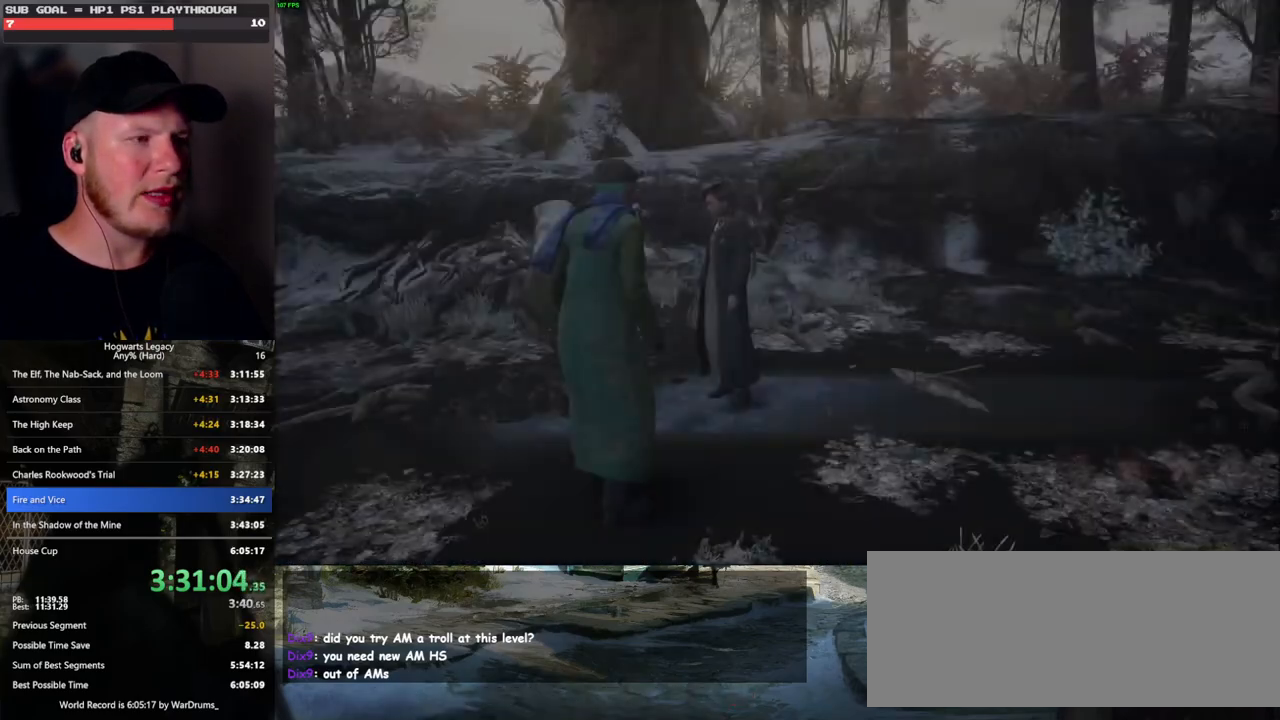
{"keys": ["a", "w"], "mouse": [], "events": [[167, "a", "down"], [217, "w", "down"], [317, "a", "up"], [467, "a", "down"]]}
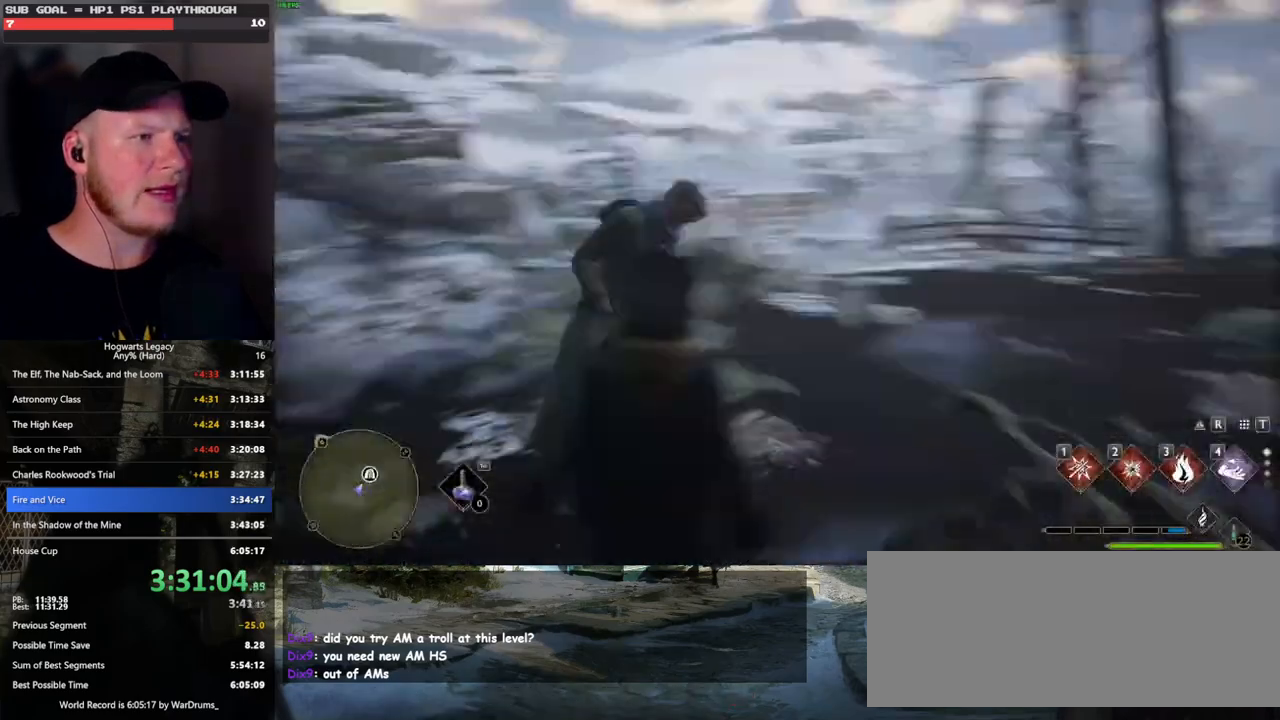
{"keys": ["a", "space", "w"], "mouse": [], "events": [[133, "w", "up"], [267, "w", "down"], [300, "space", "down"]]}
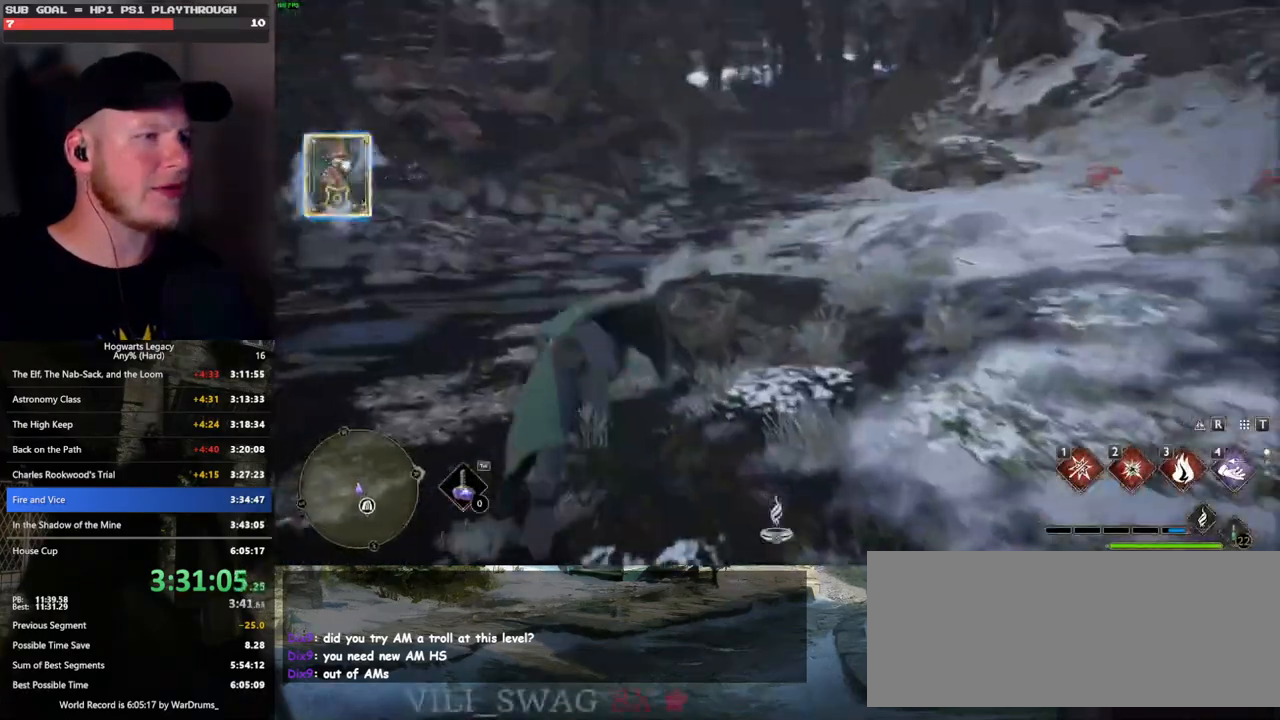
{"keys": ["w"], "mouse": ["left"], "events": [[267, "a", "up"], [350, "space", "up"], [417, "mouse_left", "down"]]}
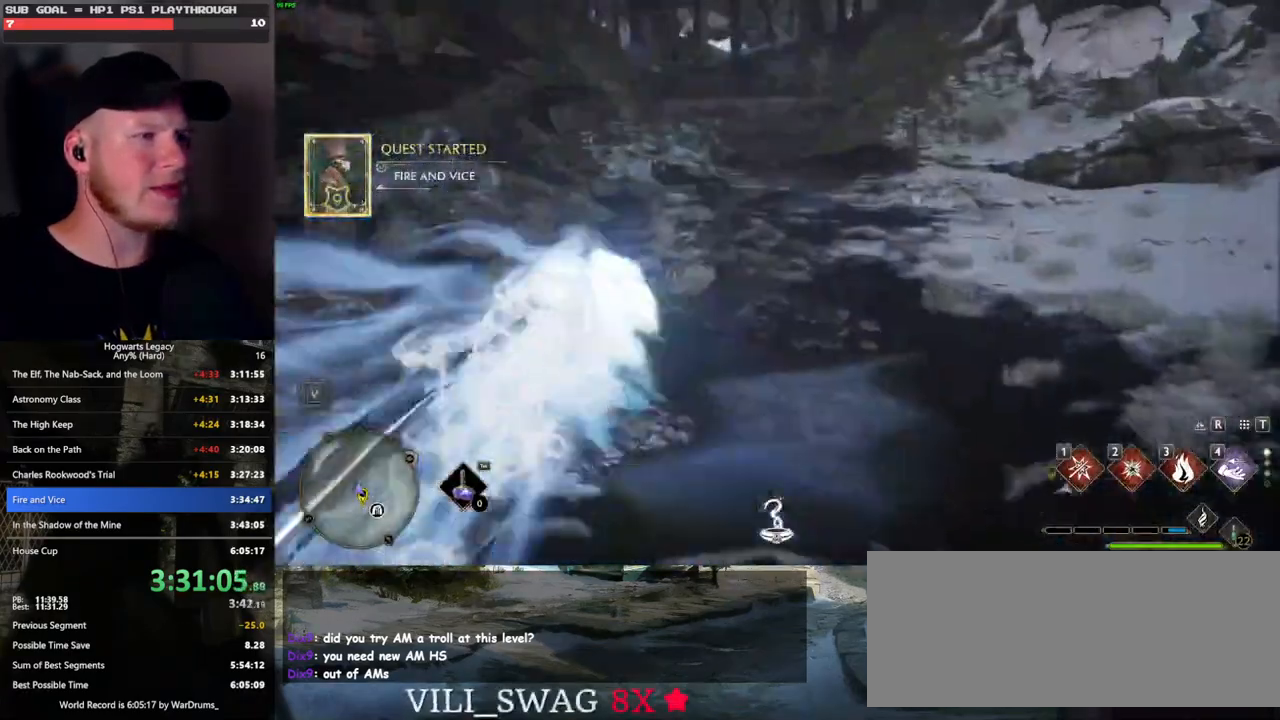
{"keys": ["space", "w"], "mouse": [], "events": [[67, "mouse_left", "up"], [283, "space", "down"]]}
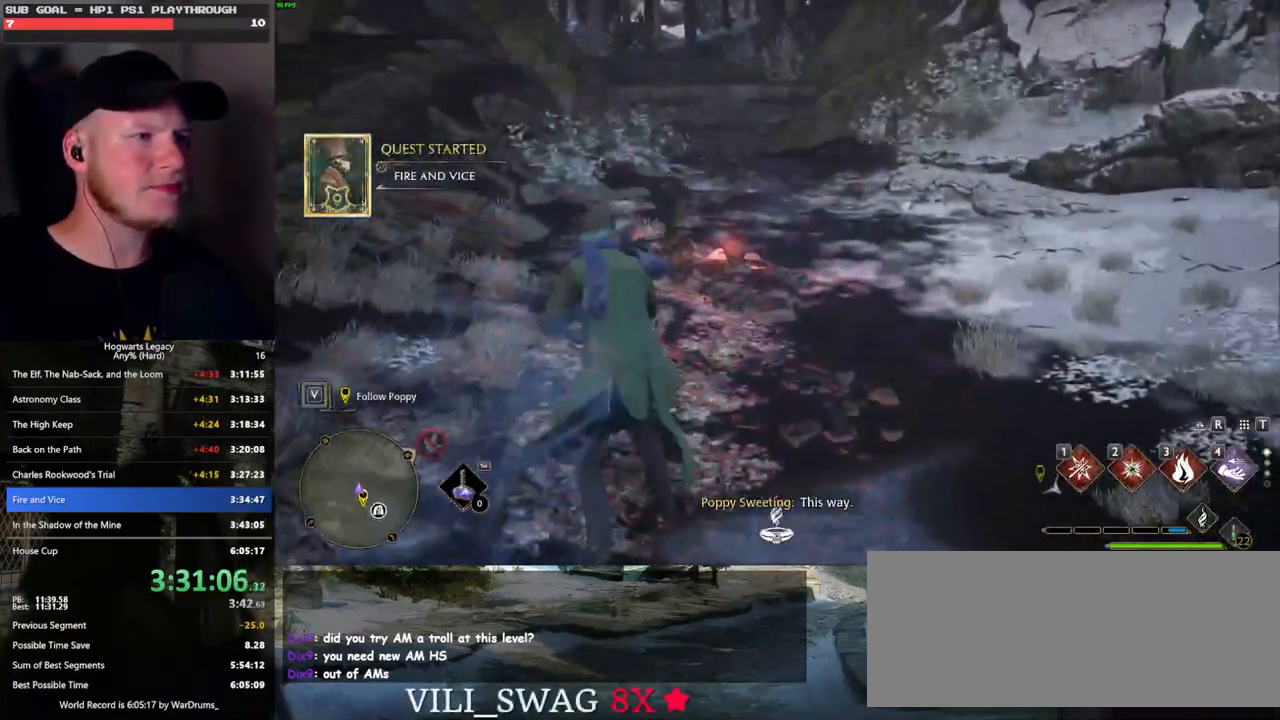
{"keys": ["w"], "mouse": [], "events": [[417, "space", "up"]]}
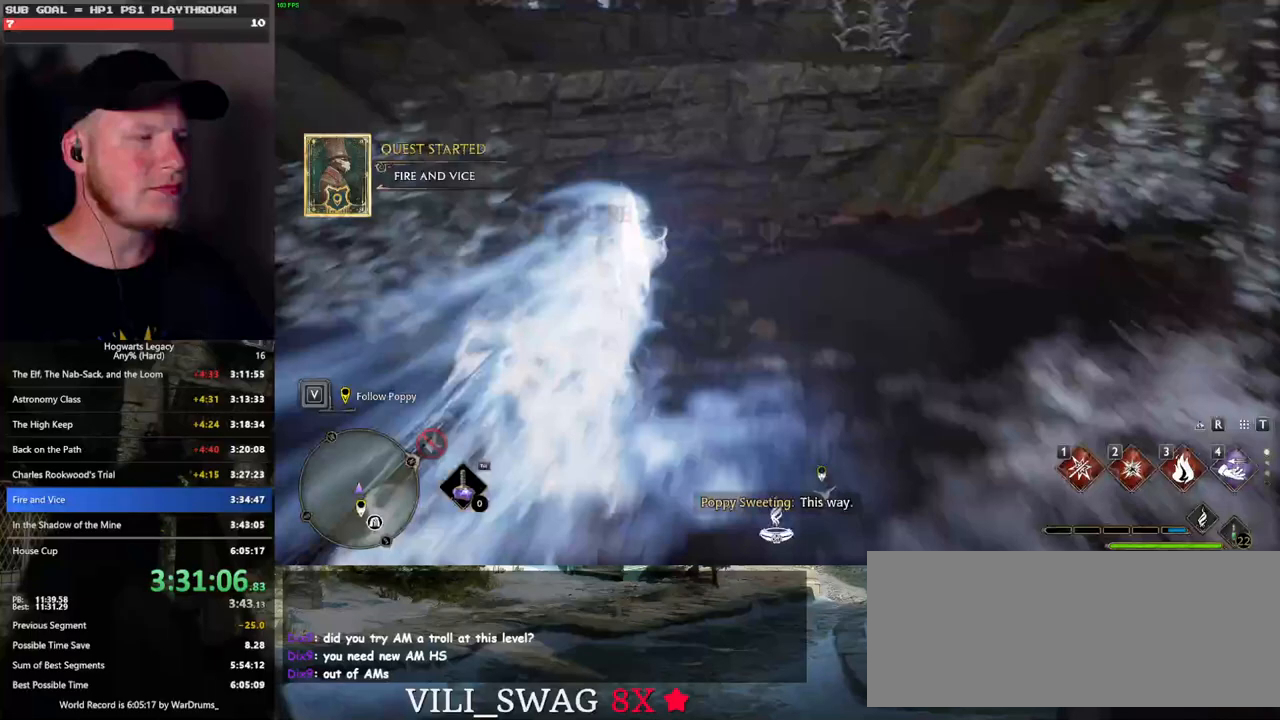
{"keys": ["w"], "mouse": [], "events": []}
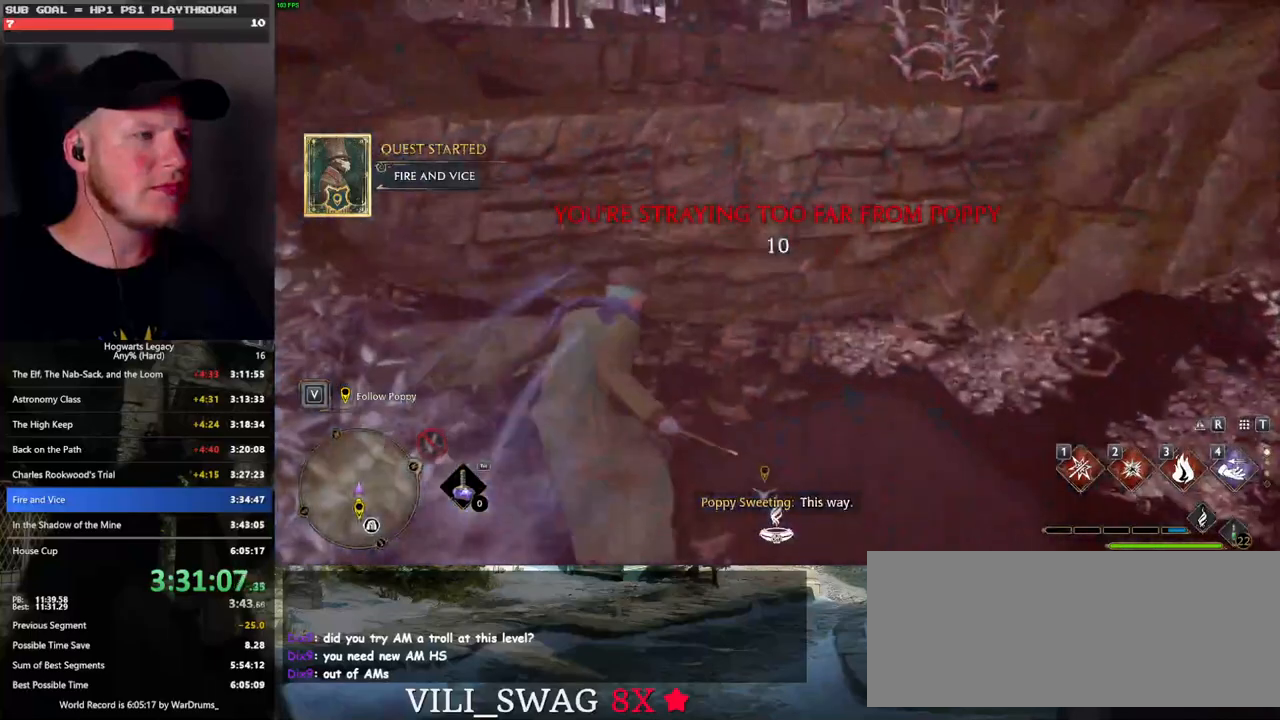
{"keys": ["w"], "mouse": ["mb5"], "events": [[83, "mouse_mb5", "down"]]}
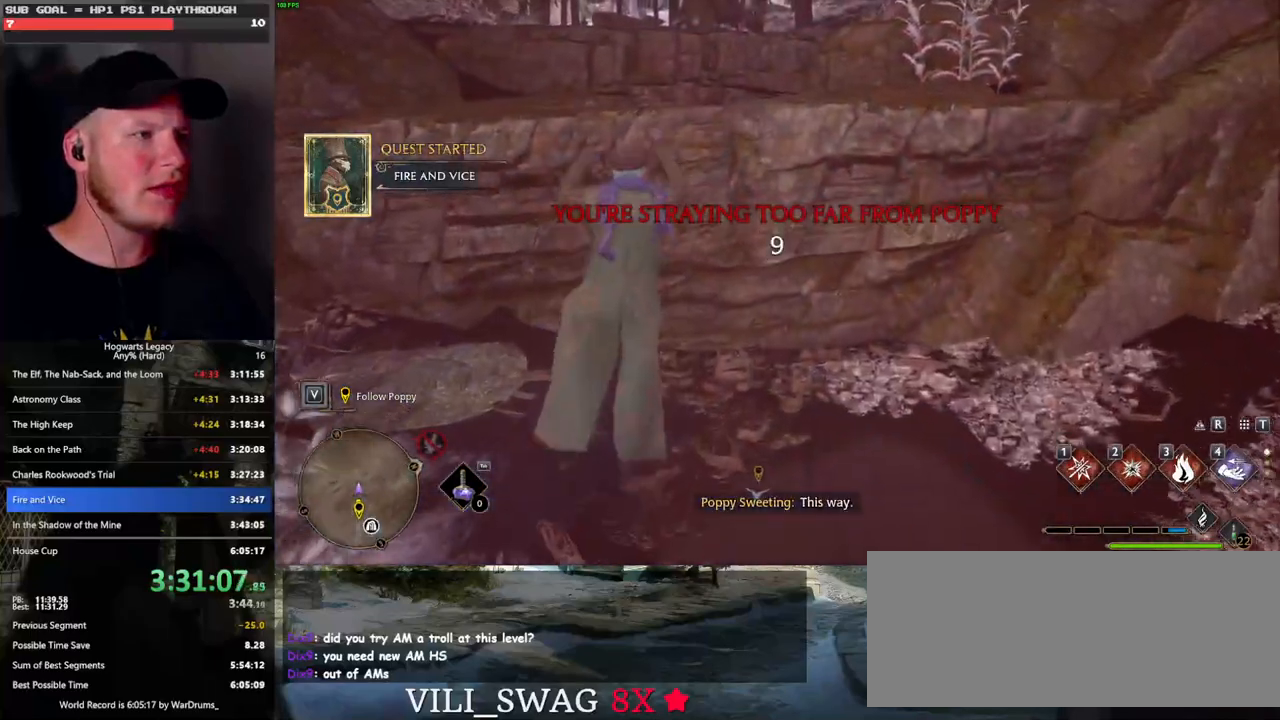
{"keys": ["w"], "mouse": [], "events": [[50, "mouse_mb5", "up"]]}
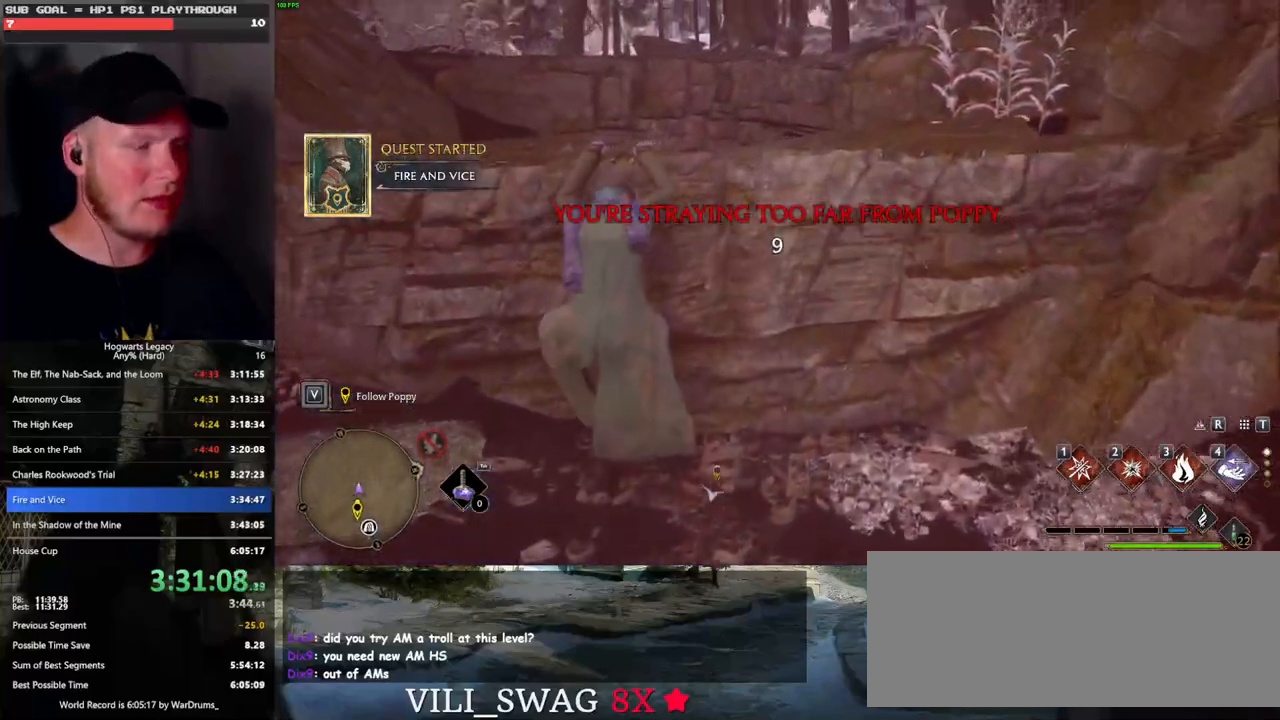
{"keys": ["w"], "mouse": [], "events": []}
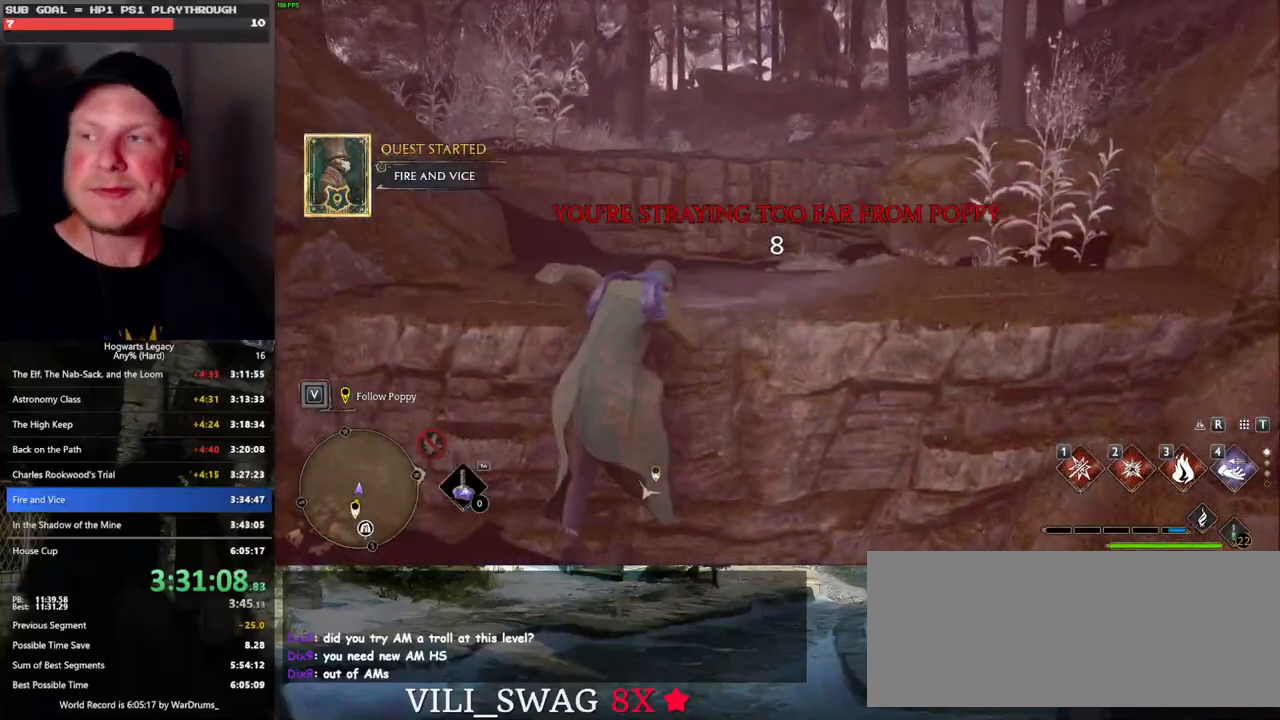
{"keys": ["w"], "mouse": [], "events": []}